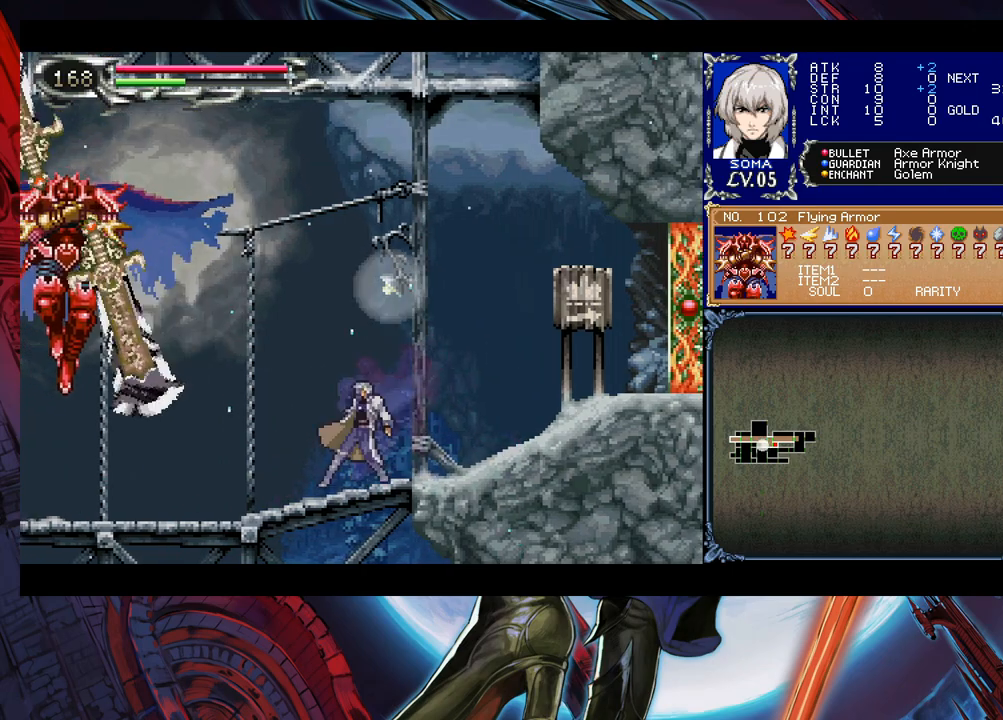
Gameplay with a controller (Xbox layout); each line is a JSON object with the inputs held at the frame after it. "events" lists button and stick changes between this image and that frame as [ms after this image, input, new state], when the widget could be followed in between. Not read: L2 R2.
{"buttons": [], "left_stick": "left", "right_stick": "center", "events": [[17, "B", "down"], [17, "Y", "up"], [33, "B", "up"], [67, "left_stick", "left"]]}
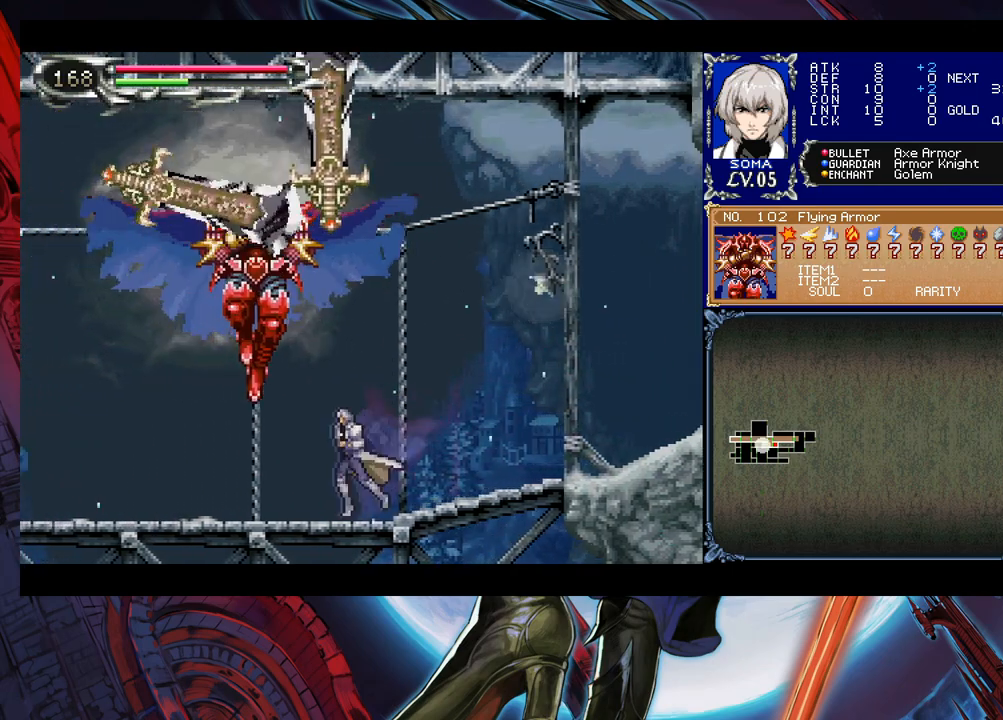
{"buttons": [], "left_stick": "left", "right_stick": "center", "events": [[17, "B", "down"], [67, "B", "up"], [83, "A", "down"], [83, "left_stick", "up"], [133, "A", "up"], [217, "left_stick", "right"], [433, "left_stick", "left"]]}
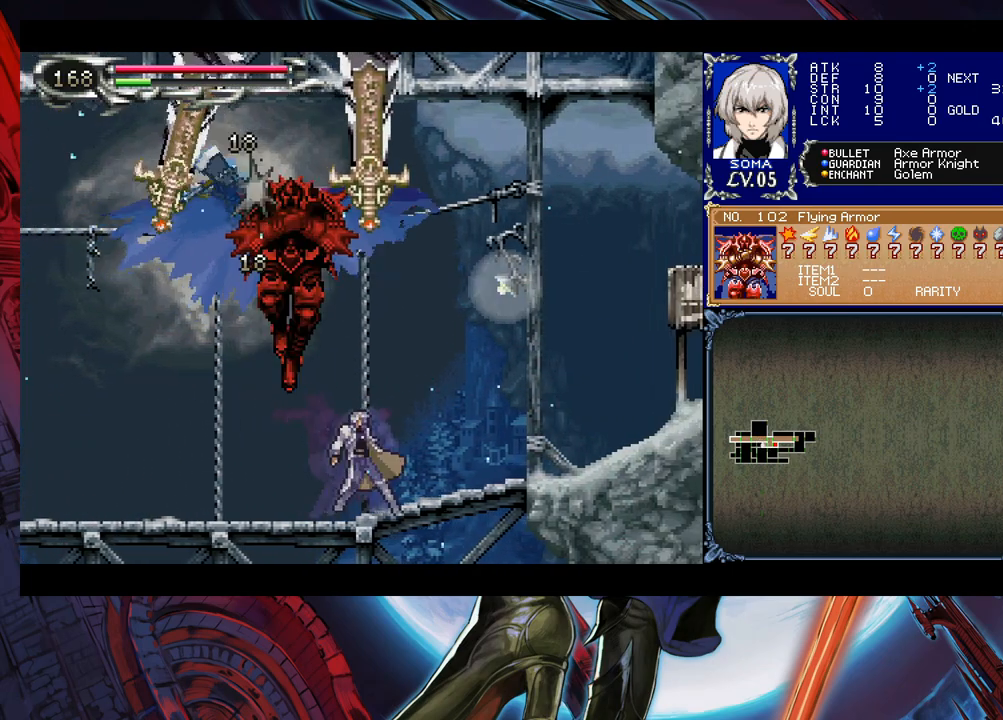
{"buttons": [], "left_stick": "left", "right_stick": "center", "events": []}
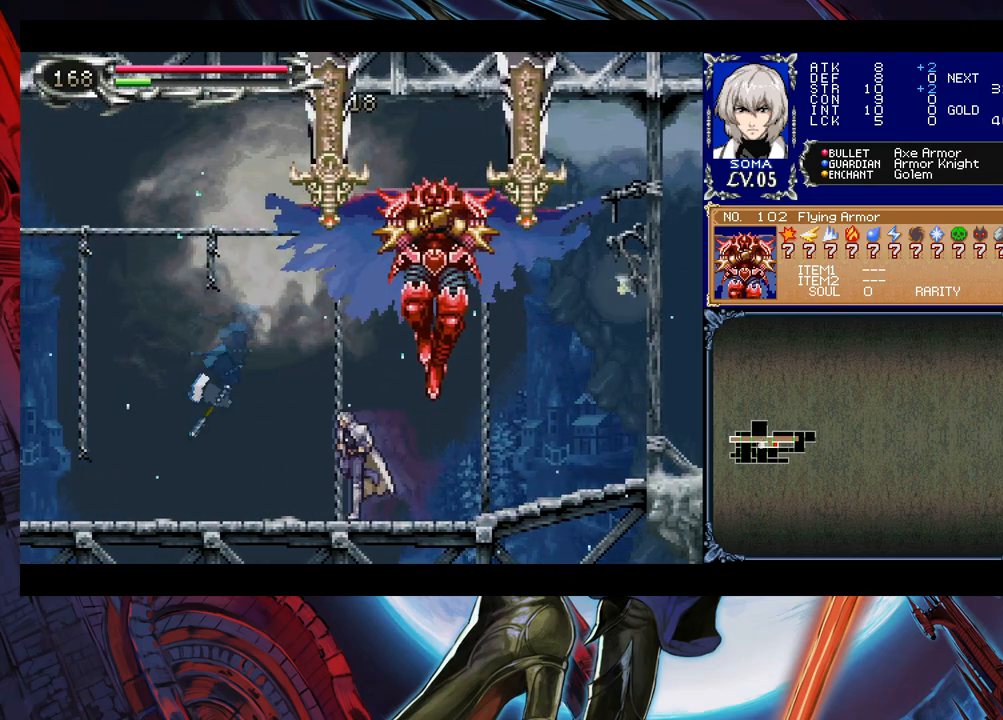
{"buttons": ["A", "B"], "left_stick": "right", "right_stick": "center", "events": [[33, "left_stick", "up"], [67, "B", "down"], [117, "A", "down"], [117, "B", "up"], [133, "A", "up"], [167, "left_stick", "left"], [433, "B", "down"], [433, "left_stick", "right"], [483, "A", "down"]]}
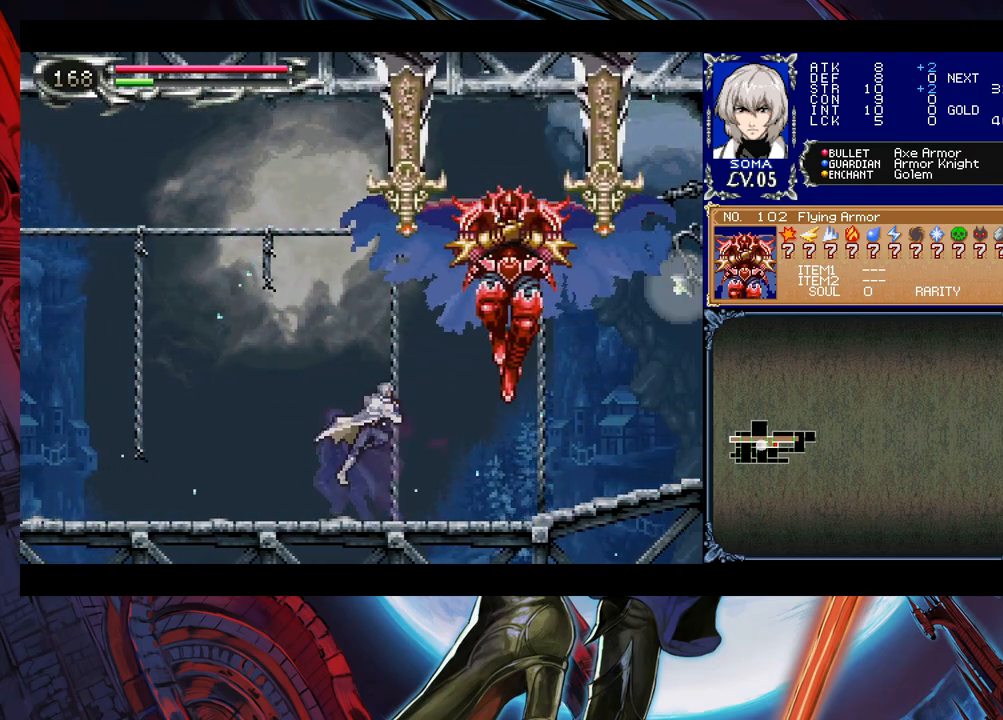
{"buttons": ["A", "B"], "left_stick": "right", "right_stick": "center", "events": [[17, "B", "up"], [117, "A", "up"], [117, "left_stick", "left"], [333, "left_stick", "right"], [383, "B", "down"], [433, "A", "down"]]}
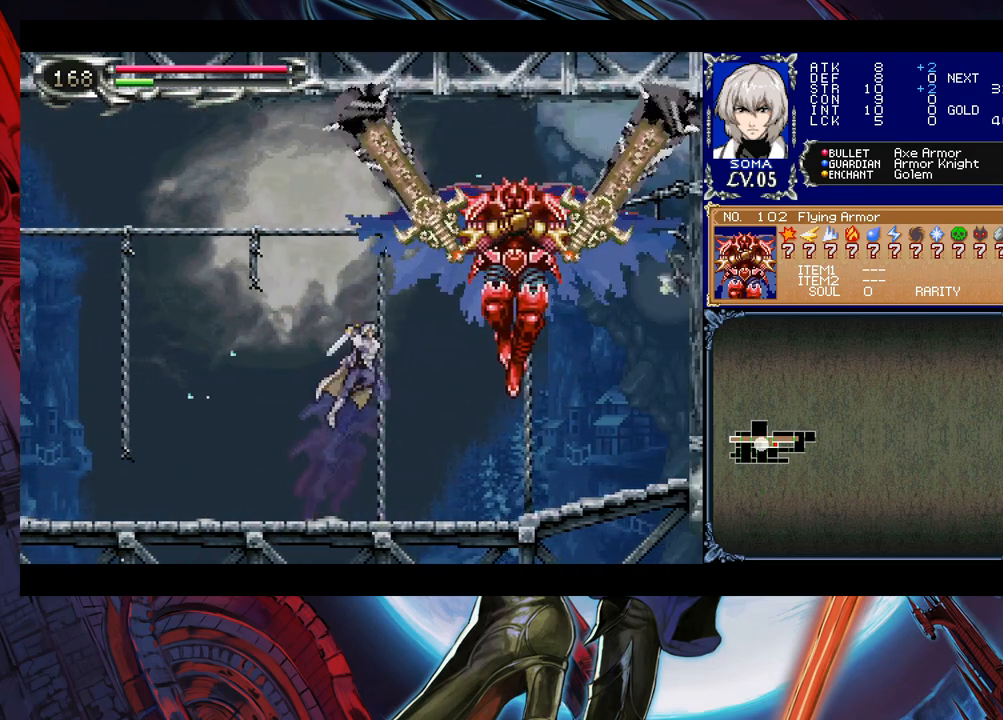
{"buttons": ["B"], "left_stick": "right", "right_stick": "center", "events": [[33, "B", "up"], [83, "A", "up"], [133, "left_stick", "left"], [367, "left_stick", "right"], [467, "B", "down"]]}
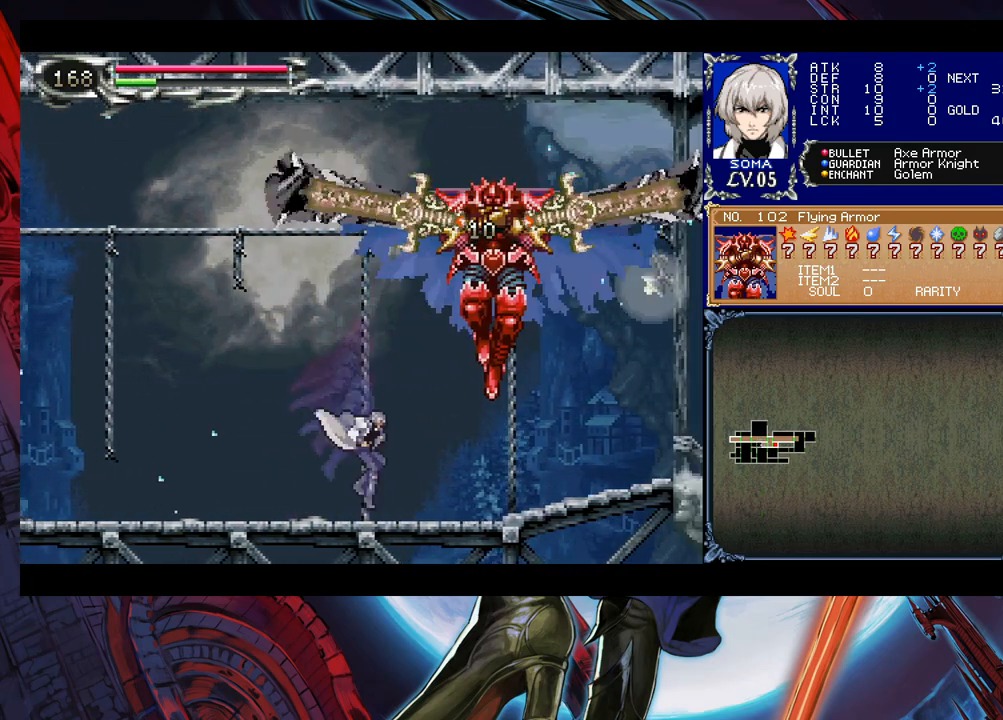
{"buttons": [], "left_stick": "center", "right_stick": "center", "events": [[17, "A", "down"], [33, "B", "up"], [117, "A", "up"], [133, "left_stick", "left"], [433, "left_stick", "center"]]}
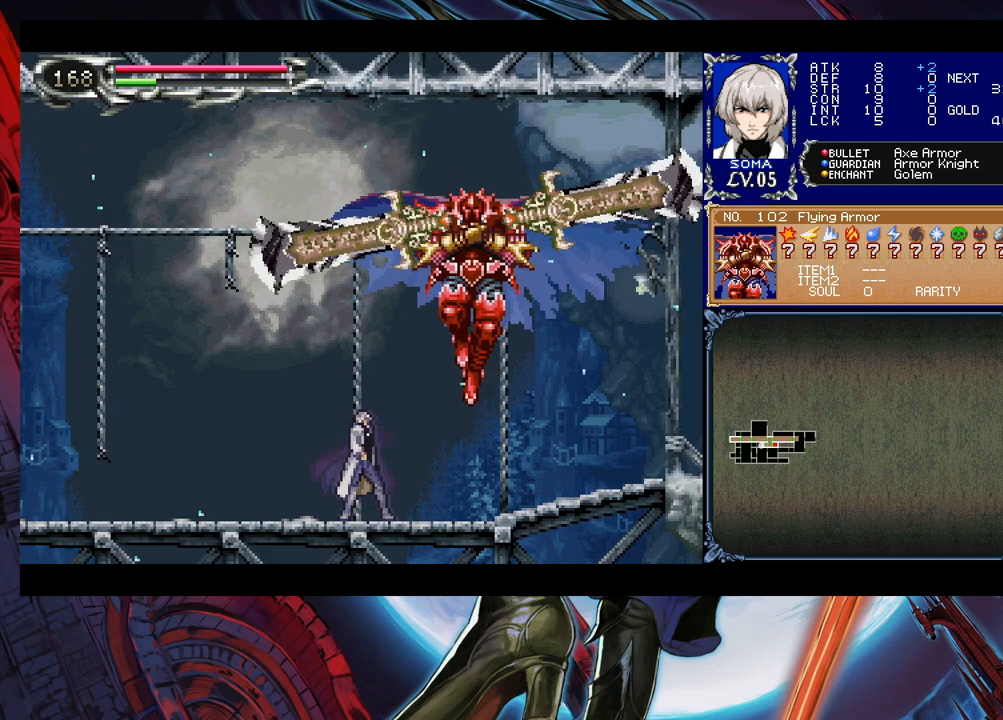
{"buttons": [], "left_stick": "left", "right_stick": "center", "events": [[17, "Y", "down"], [117, "Y", "up"], [133, "B", "down"], [183, "B", "up"], [233, "left_stick", "left"]]}
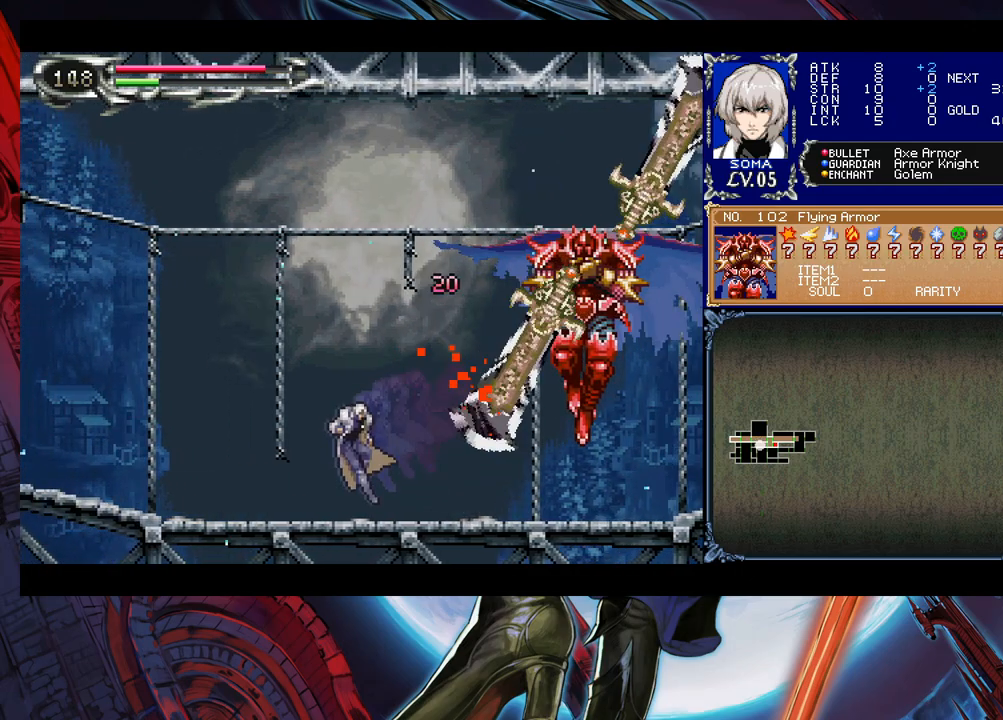
{"buttons": [], "left_stick": "left", "right_stick": "center", "events": [[83, "Y", "down"], [83, "left_stick", "right"], [133, "B", "down"], [133, "Y", "up"], [167, "B", "up"], [183, "left_stick", "left"]]}
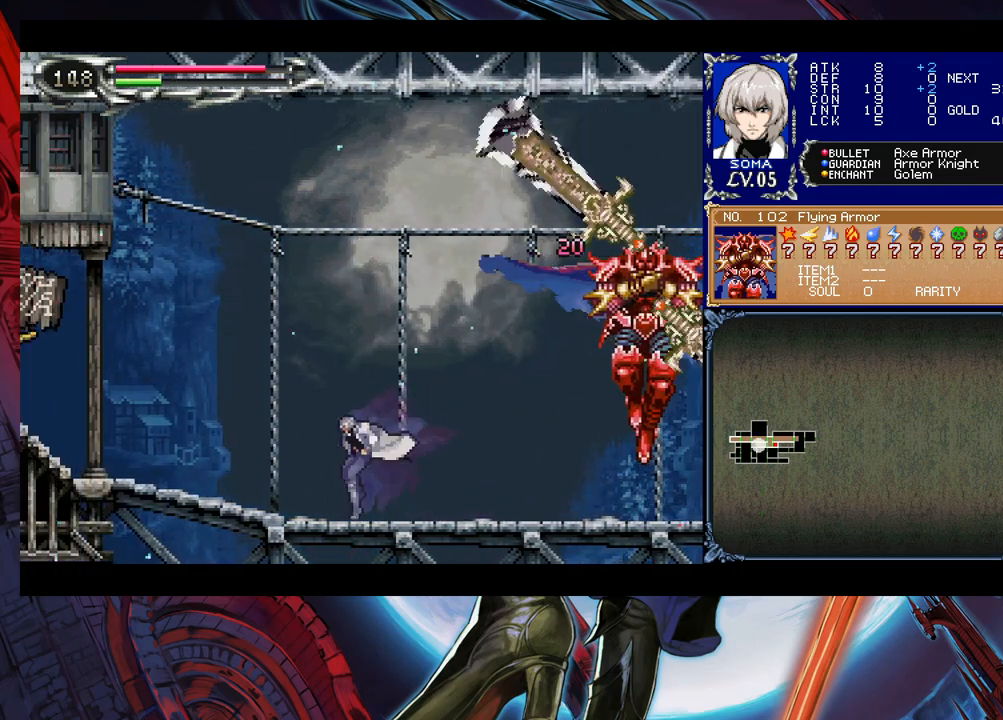
{"buttons": ["B"], "left_stick": "right", "right_stick": "center", "events": [[333, "left_stick", "center"], [383, "left_stick", "right"], [417, "B", "down"]]}
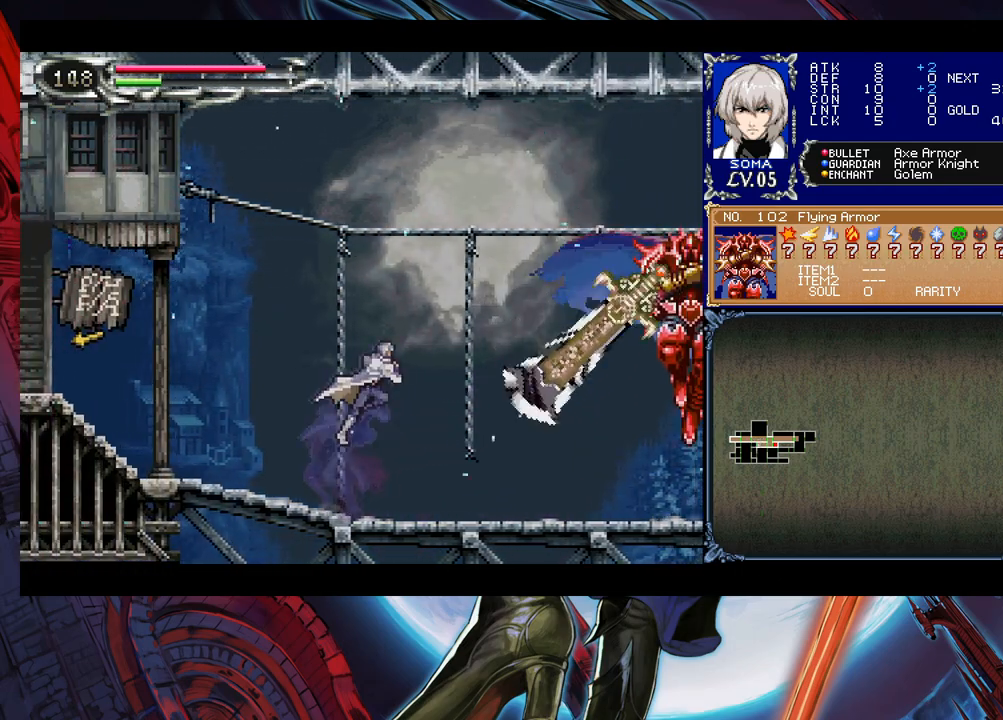
{"buttons": [], "left_stick": "up-right", "right_stick": "center", "events": [[133, "B", "up"], [483, "left_stick", "up-right"]]}
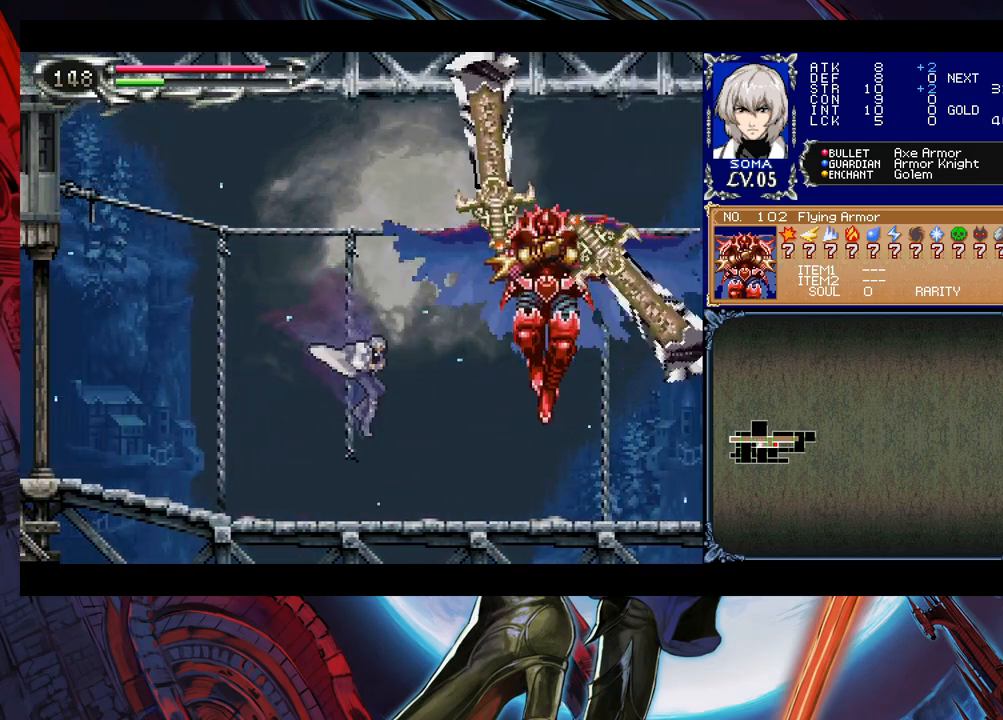
{"buttons": [], "left_stick": "right", "right_stick": "center", "events": [[83, "A", "down"], [183, "A", "up"], [183, "left_stick", "right"]]}
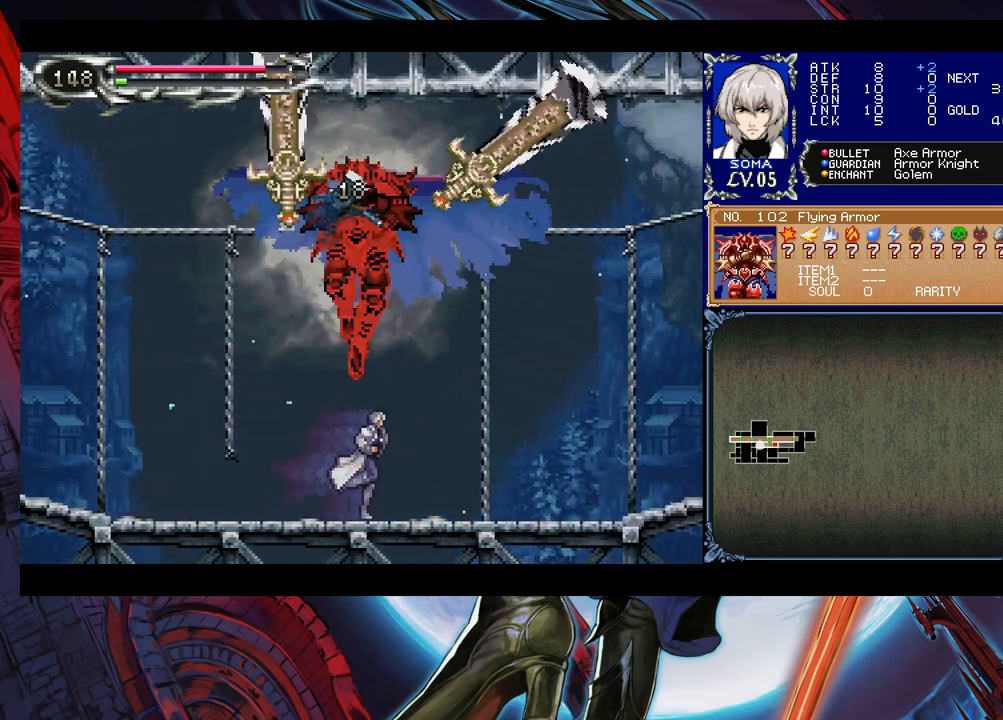
{"buttons": ["A", "B"], "left_stick": "up-left", "right_stick": "center", "events": [[167, "left_stick", "up-left"], [183, "B", "down"], [317, "A", "down"]]}
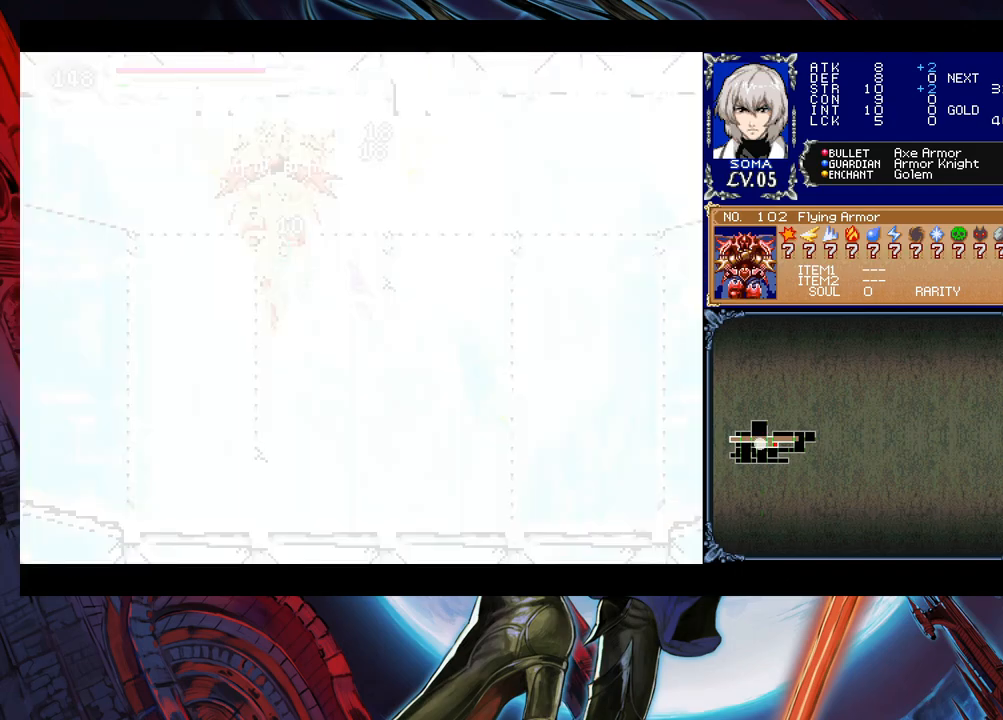
{"buttons": [], "left_stick": "center", "right_stick": "center", "events": [[283, "A", "up"], [433, "B", "up"], [483, "left_stick", "center"]]}
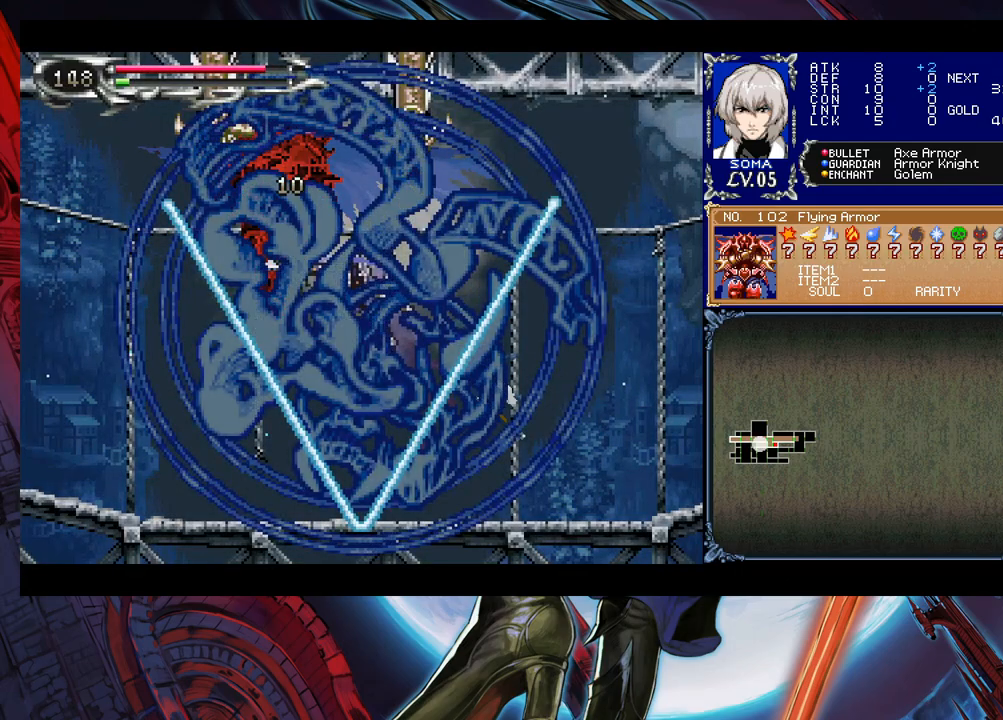
{"buttons": [], "left_stick": "center", "right_stick": "center", "events": []}
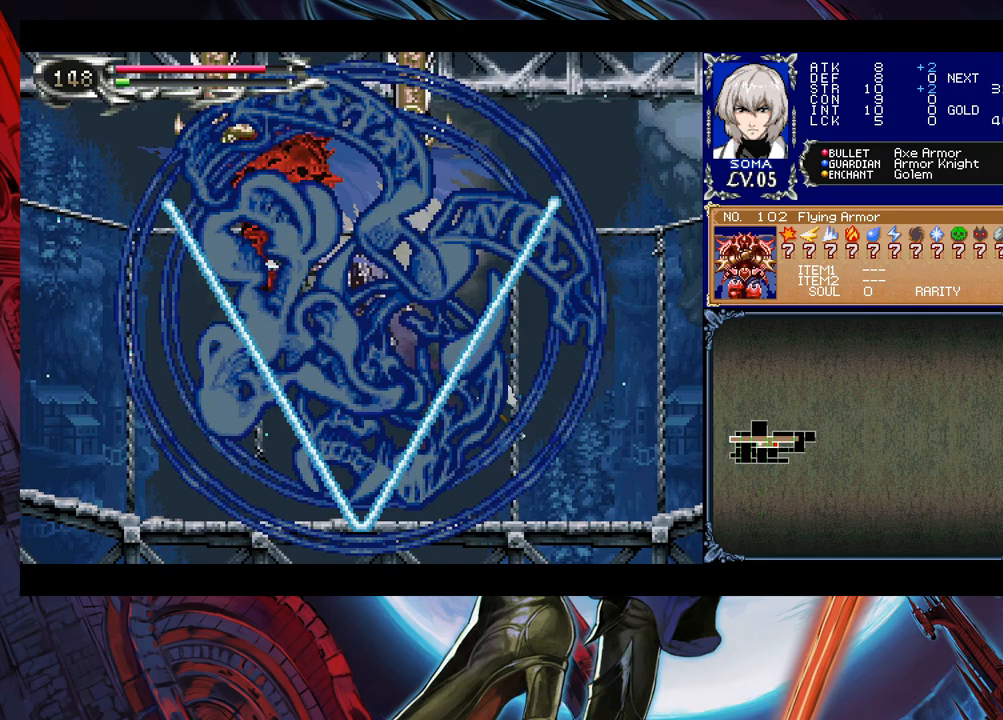
{"buttons": [], "left_stick": "center", "right_stick": "center", "events": []}